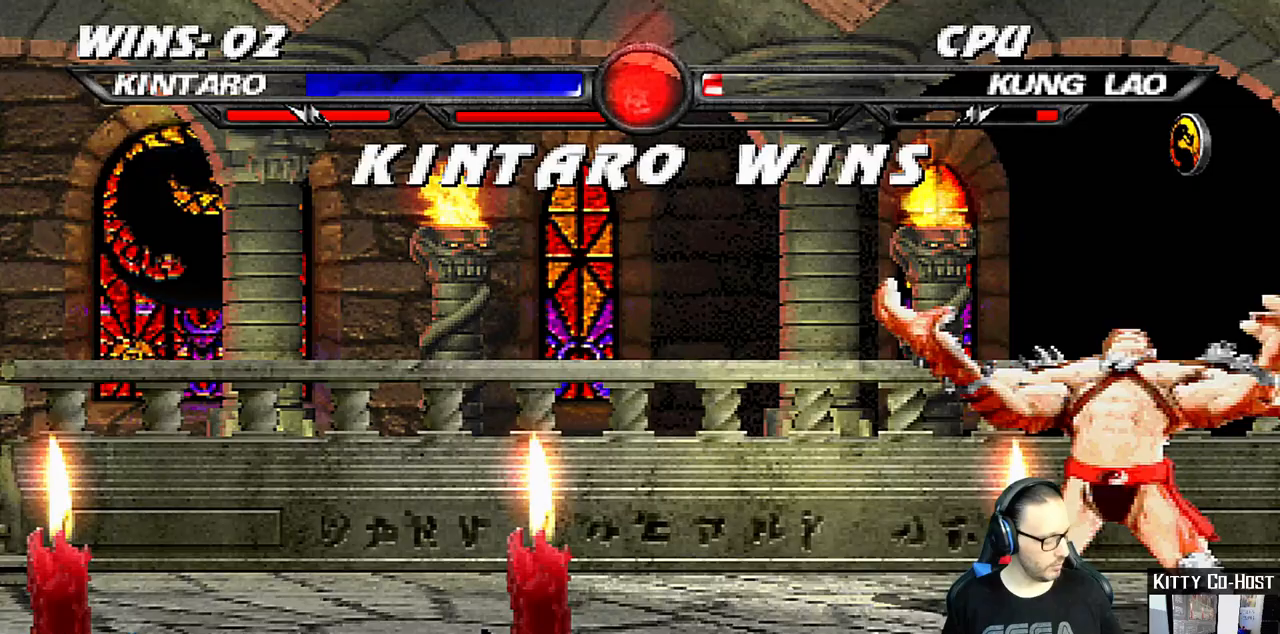
Gameplay with a controller (PlayStation layout); each line is a JSON object with the inputs held at the frame after it. "events" lists button and stick changes between this image and that frame as [ms after this image, input, new state], when the widget could be followed in between. Not read: L1 R1.
{"buttons": [], "left_stick": "center", "right_stick": "center", "events": [[150, "CROSS", "down"], [283, "CROSS", "up"]]}
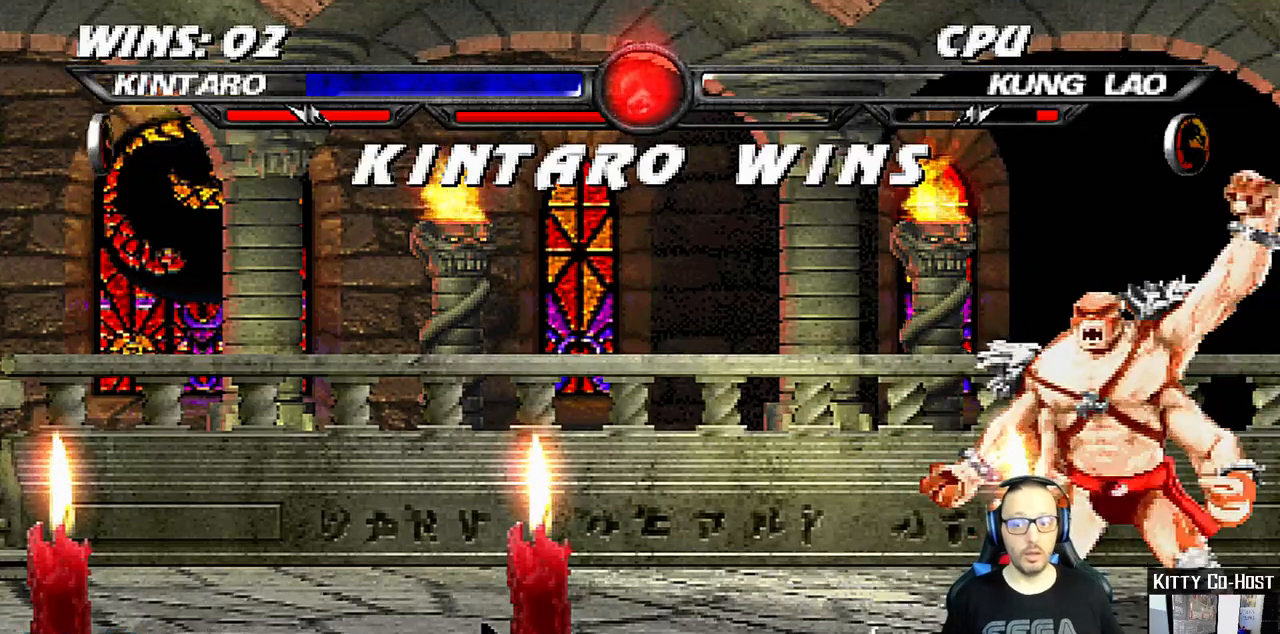
{"buttons": ["CIRCLE"], "left_stick": "center", "right_stick": "center", "events": [[50, "CROSS", "down"], [150, "CROSS", "up"], [450, "CIRCLE", "down"]]}
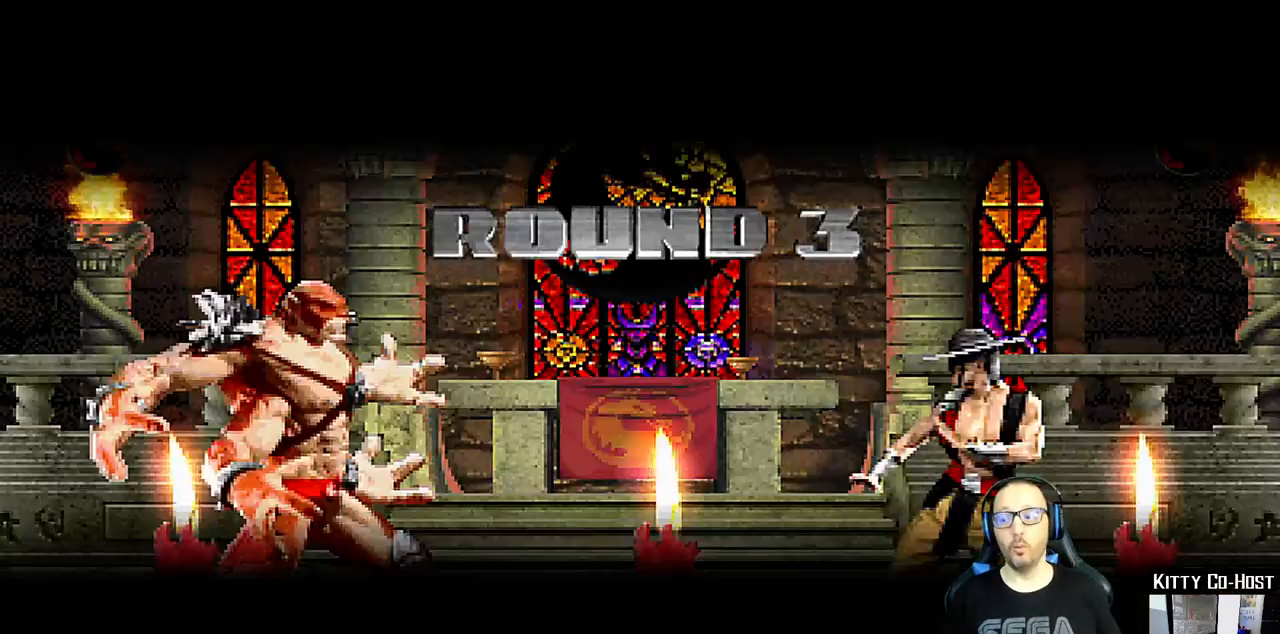
{"buttons": [], "left_stick": "center", "right_stick": "center", "events": [[50, "CIRCLE", "up"]]}
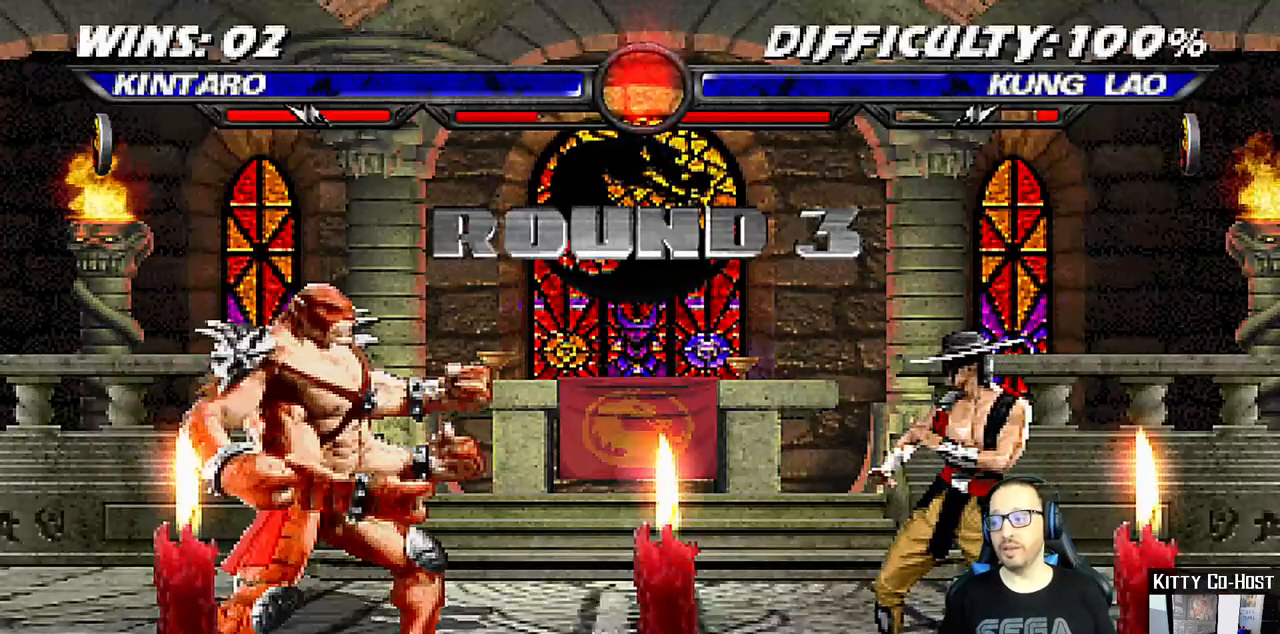
{"buttons": [], "left_stick": "center", "right_stick": "center", "events": []}
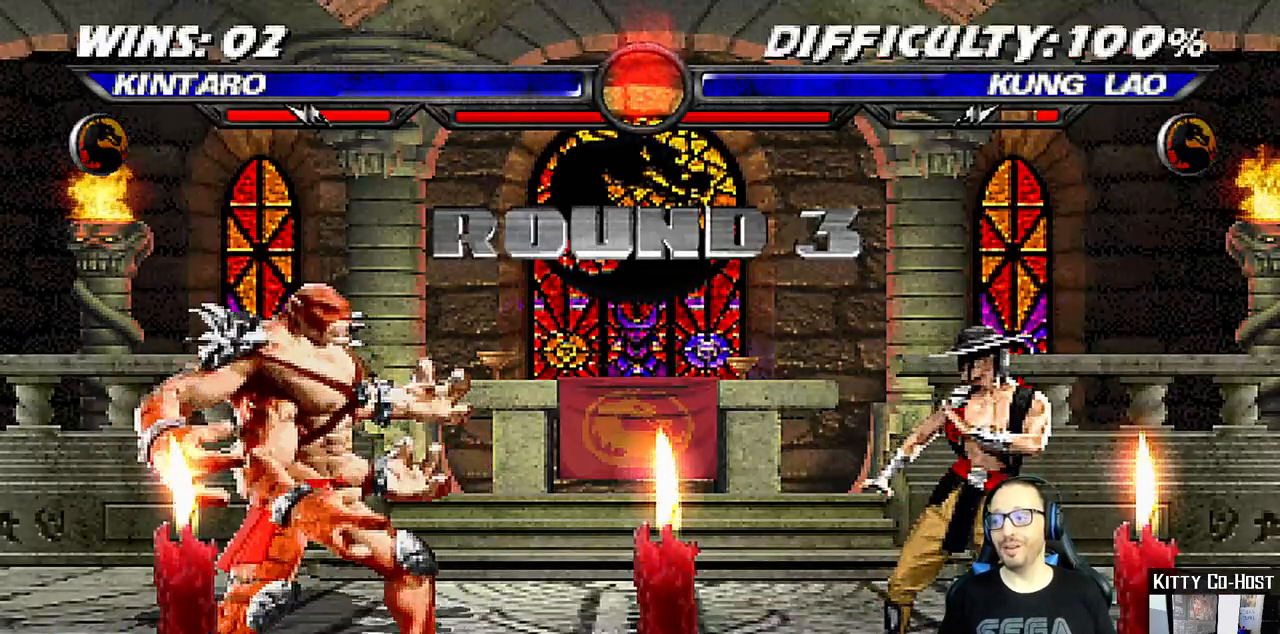
{"buttons": [], "left_stick": "center", "right_stick": "center", "events": []}
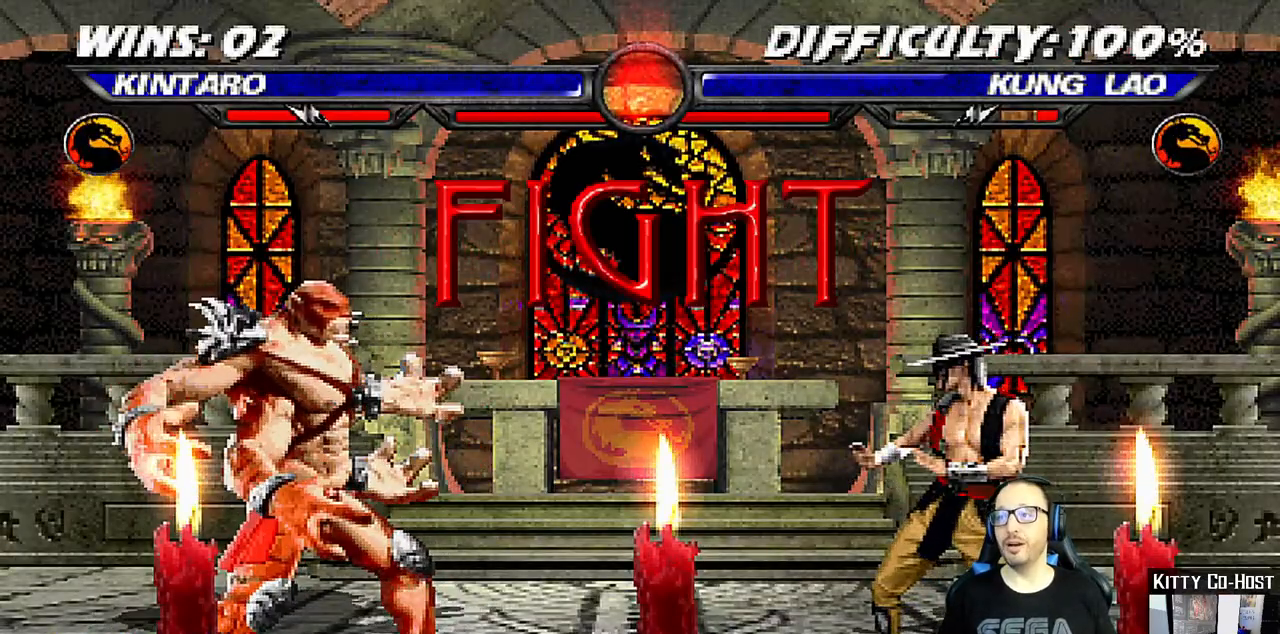
{"buttons": [], "left_stick": "center", "right_stick": "center", "events": []}
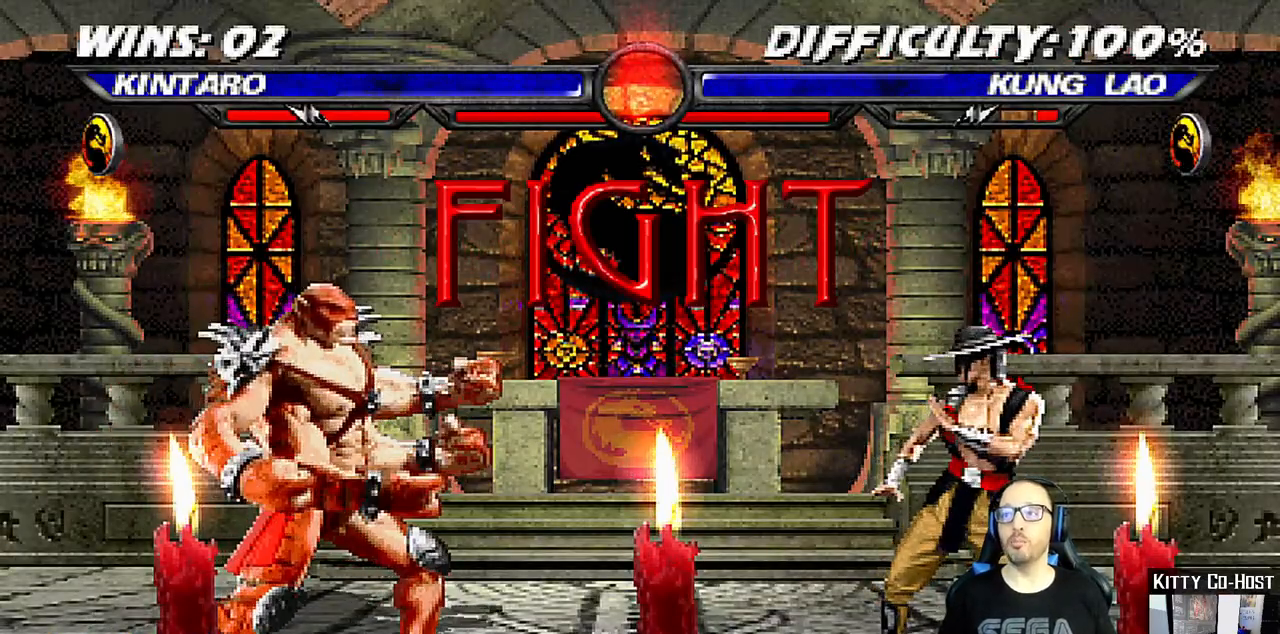
{"buttons": ["DPAD_UP"], "left_stick": "center", "right_stick": "center", "events": [[400, "DPAD_DOWN", "down"], [450, "DPAD_DOWN", "up"], [467, "DPAD_UP", "down"]]}
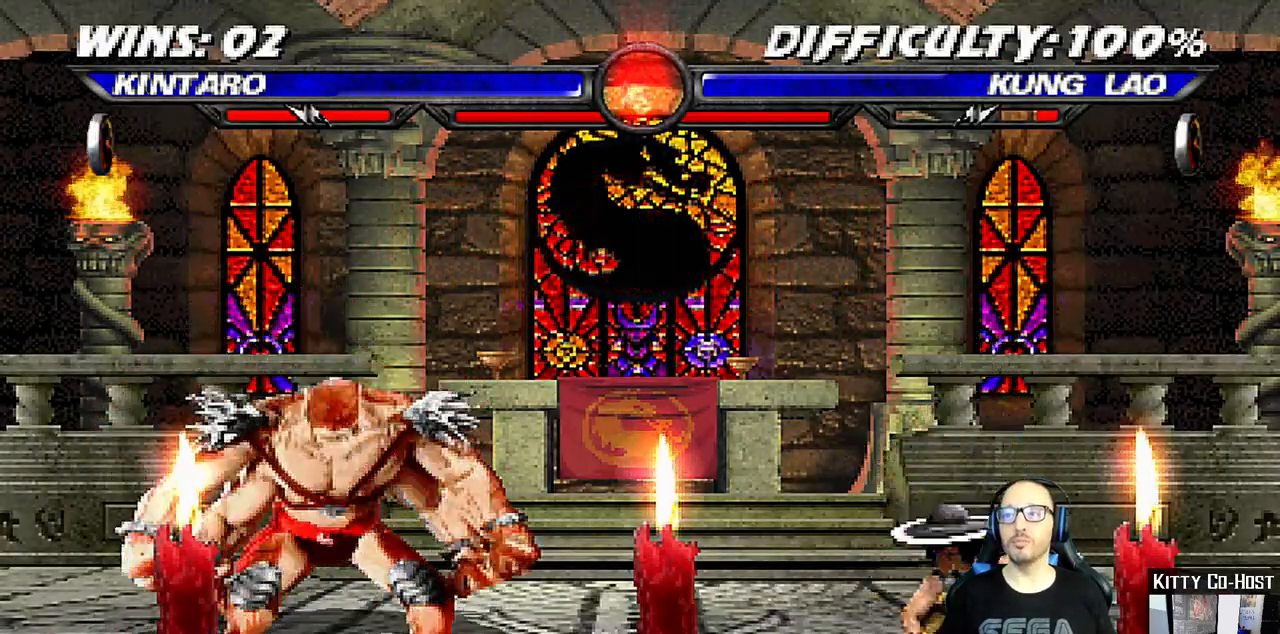
{"buttons": [], "left_stick": "center", "right_stick": "center", "events": [[100, "DPAD_UP", "up"]]}